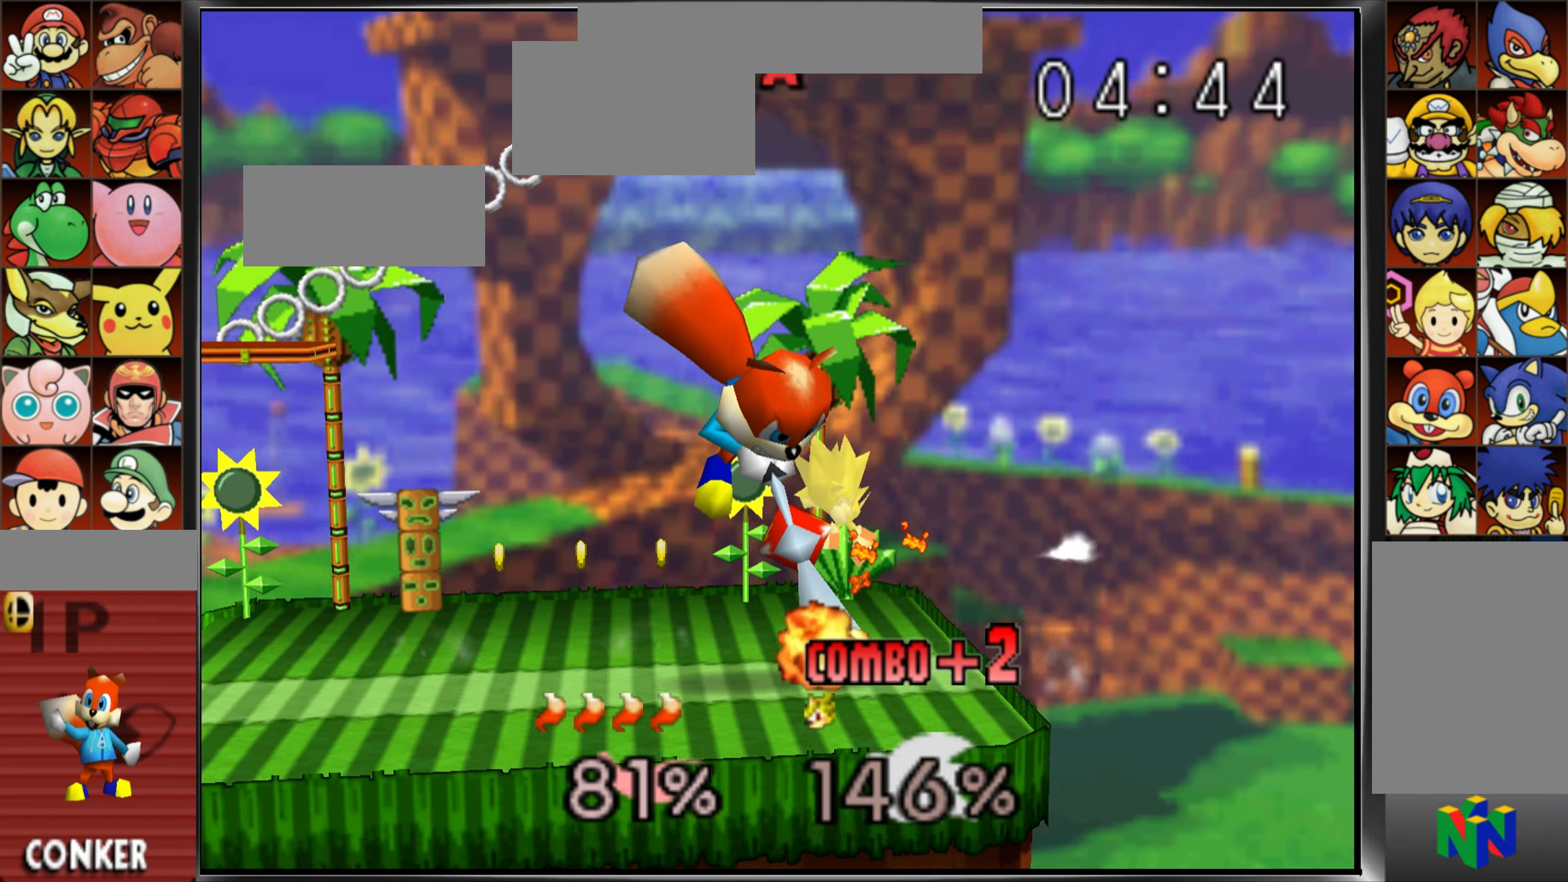
Gameplay with a controller (Nintendo layout); each line is a JSON object with the inputs held at the frame after it. "button_events" lists button changes between this image and that frame as [ms after this image, input, new state], when the widget could be followed in between (sticks are given only as held states). Not read: A B C_UP L1 L3 R3 Z.
{"buttons": [], "left_stick": "left", "button_events": []}
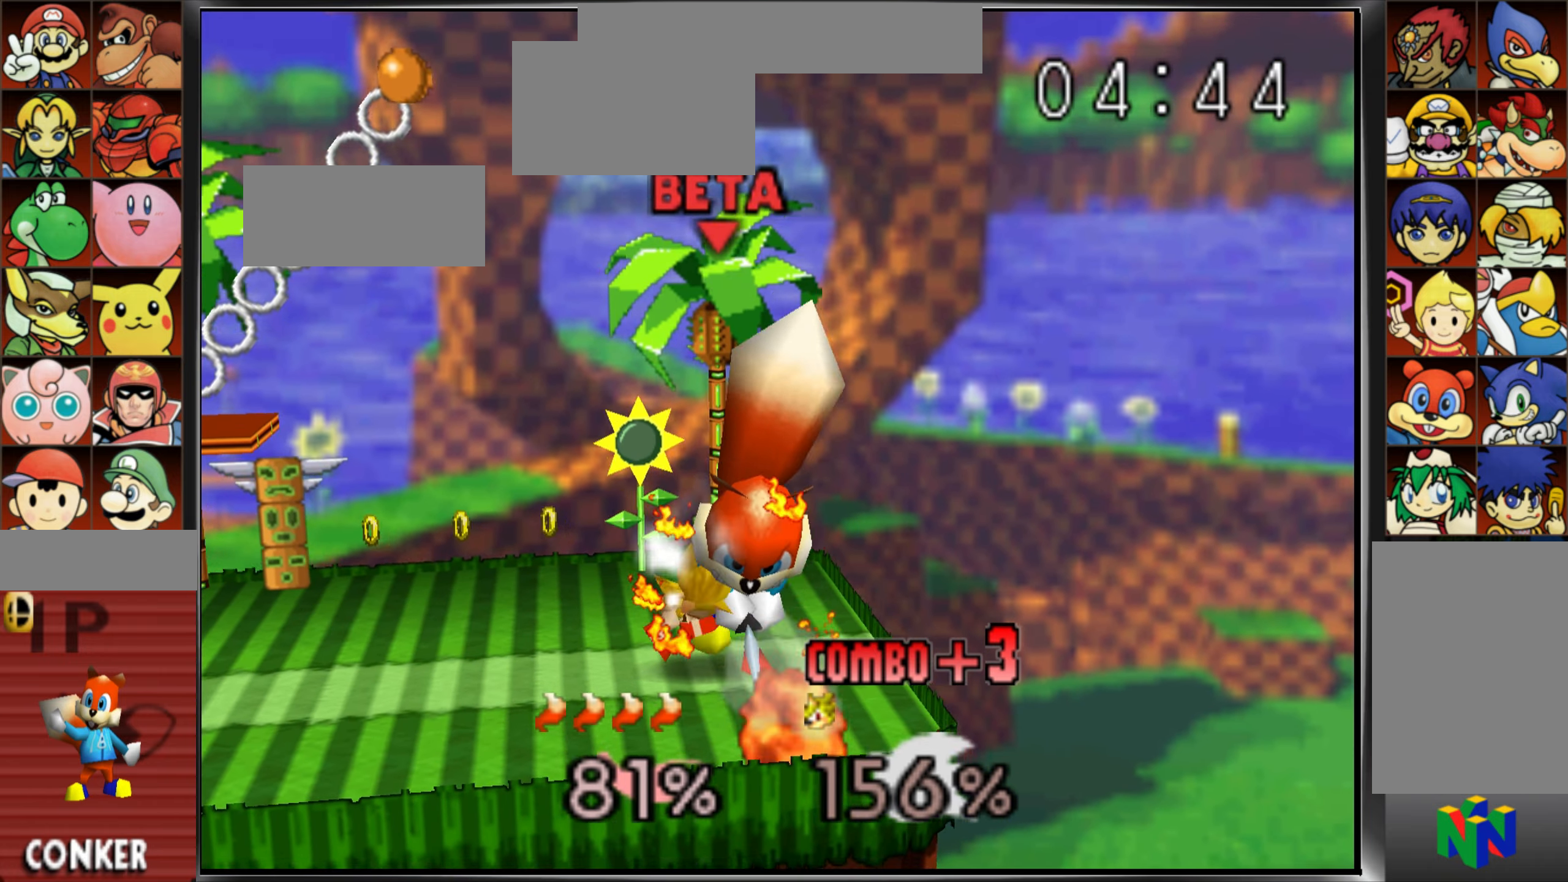
{"buttons": [], "left_stick": "center", "button_events": []}
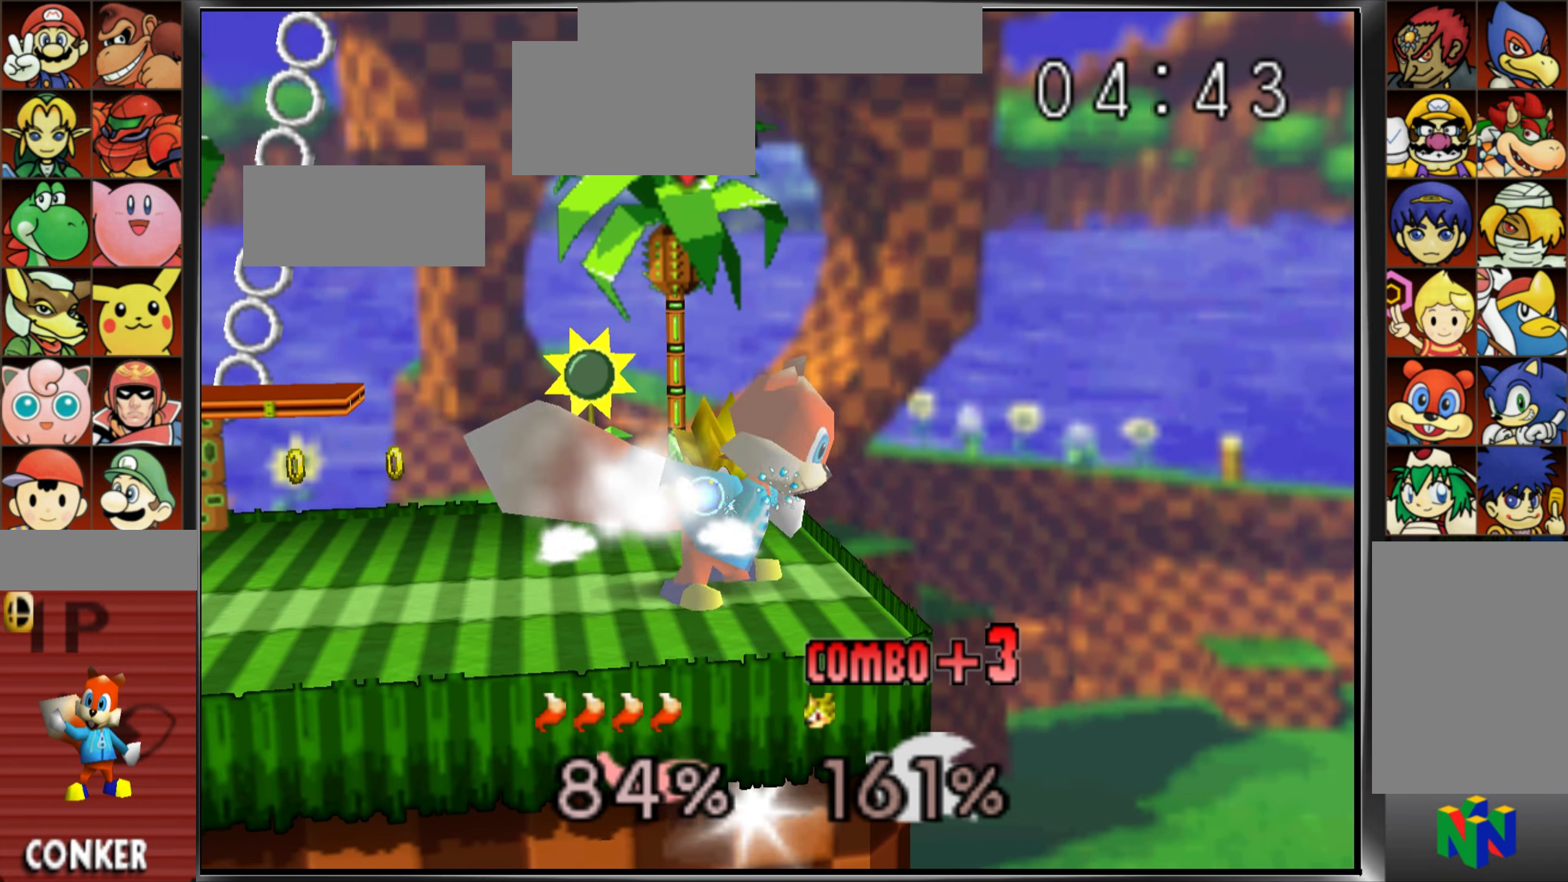
{"buttons": [], "left_stick": "center", "button_events": []}
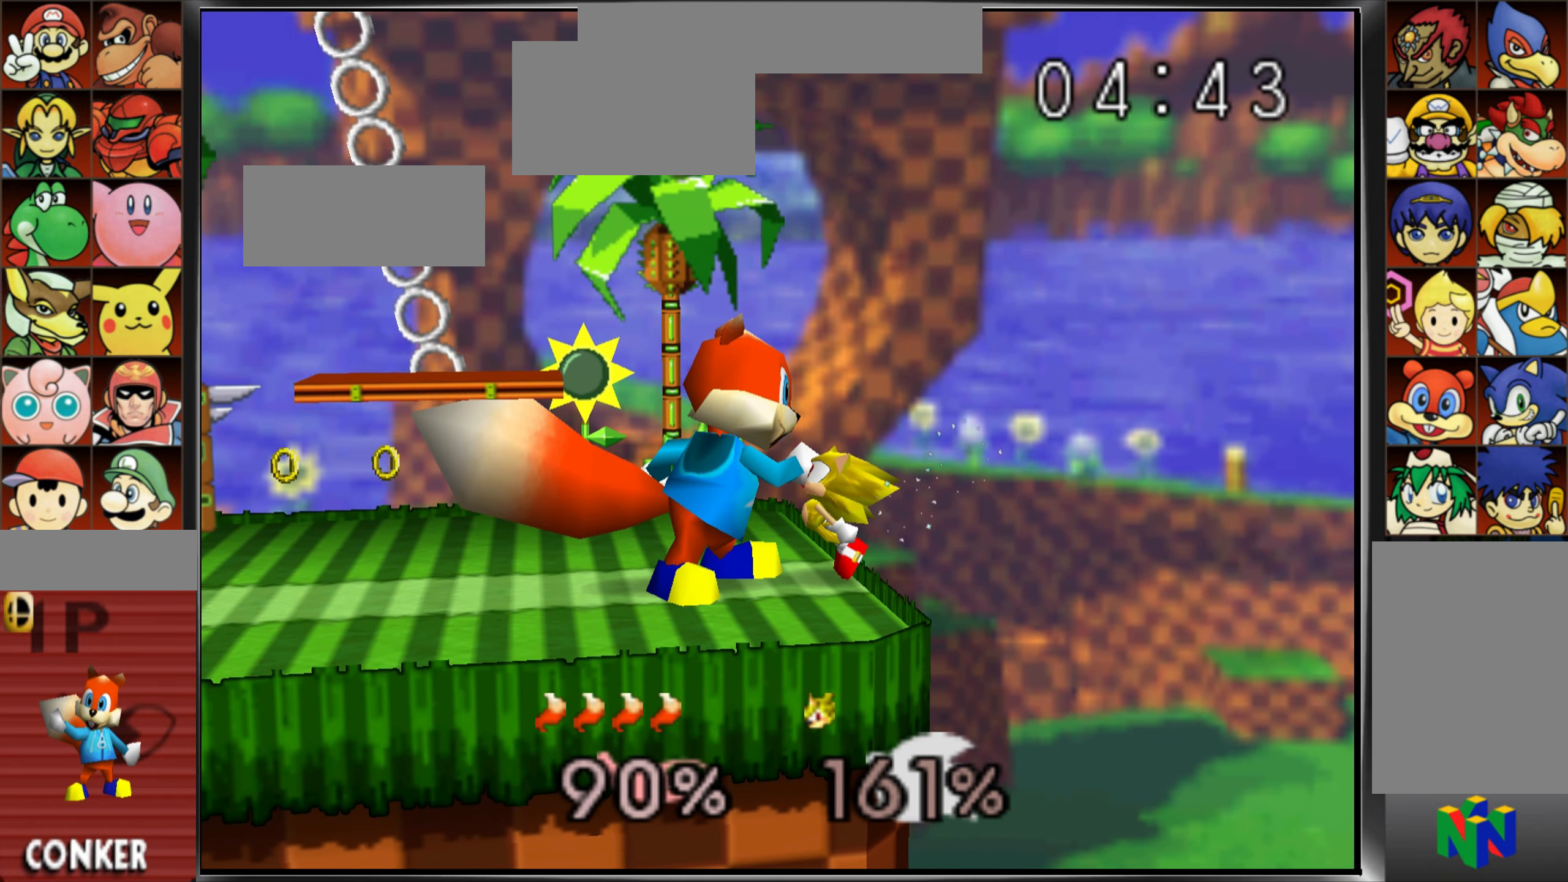
{"buttons": [], "left_stick": "right", "button_events": []}
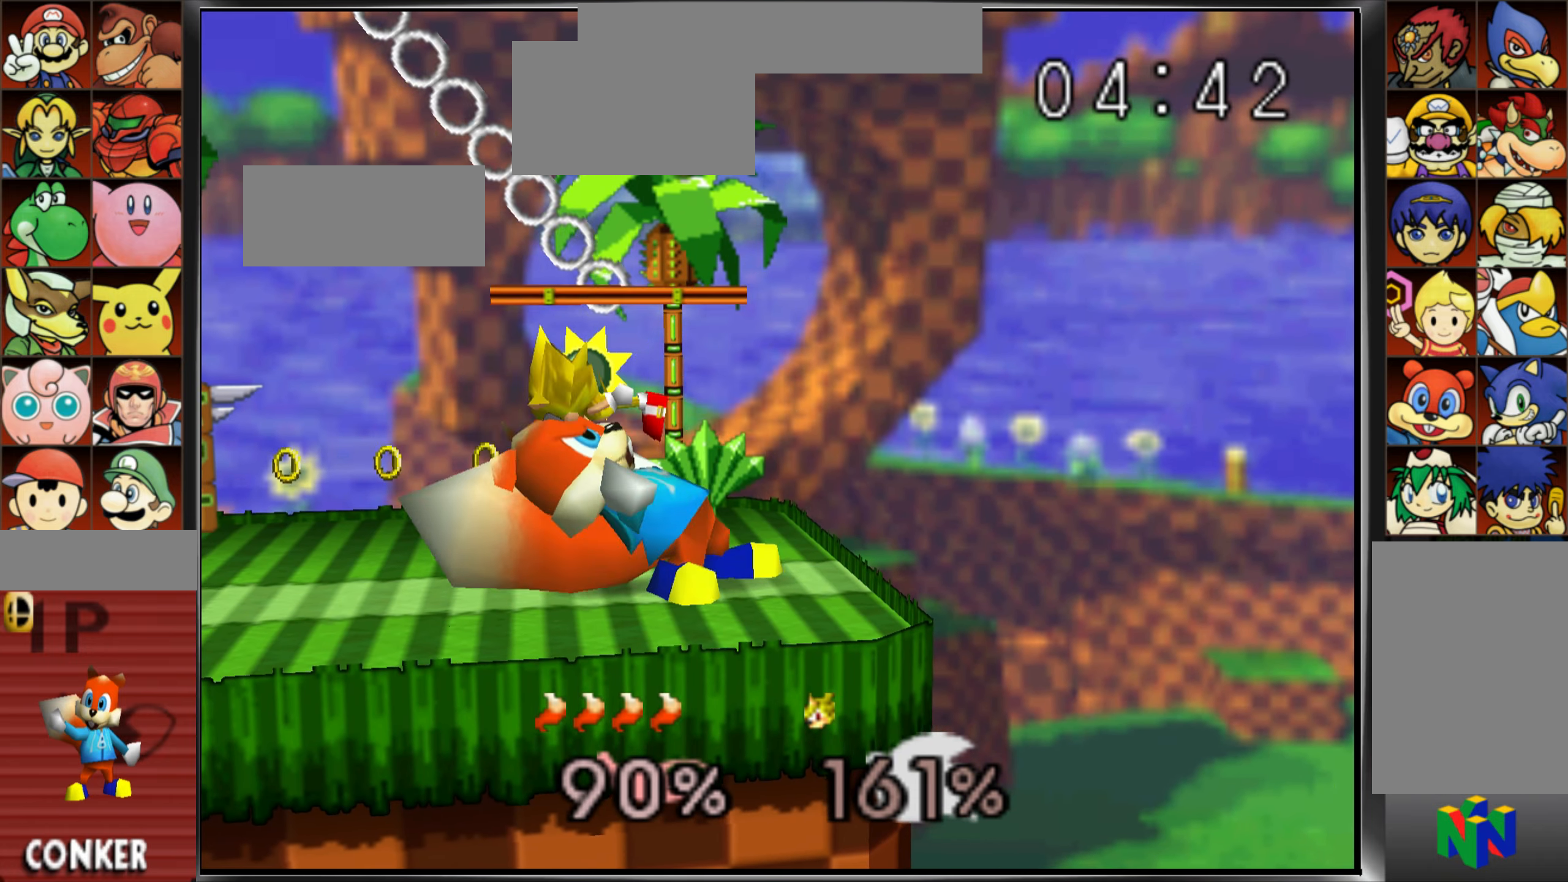
{"buttons": [], "left_stick": "center", "button_events": []}
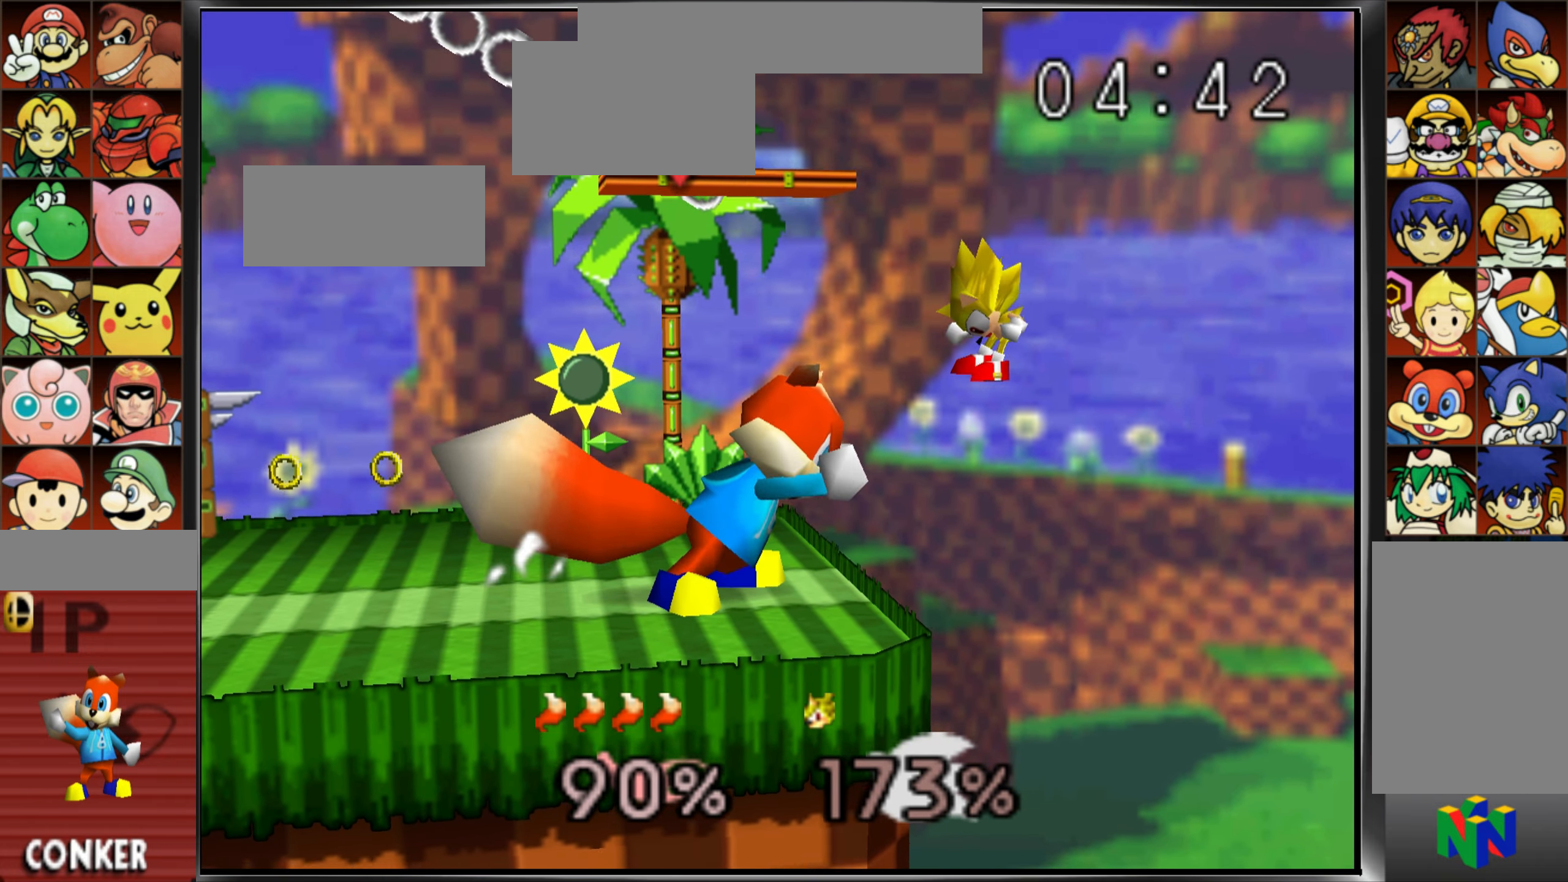
{"buttons": [], "left_stick": "center", "button_events": []}
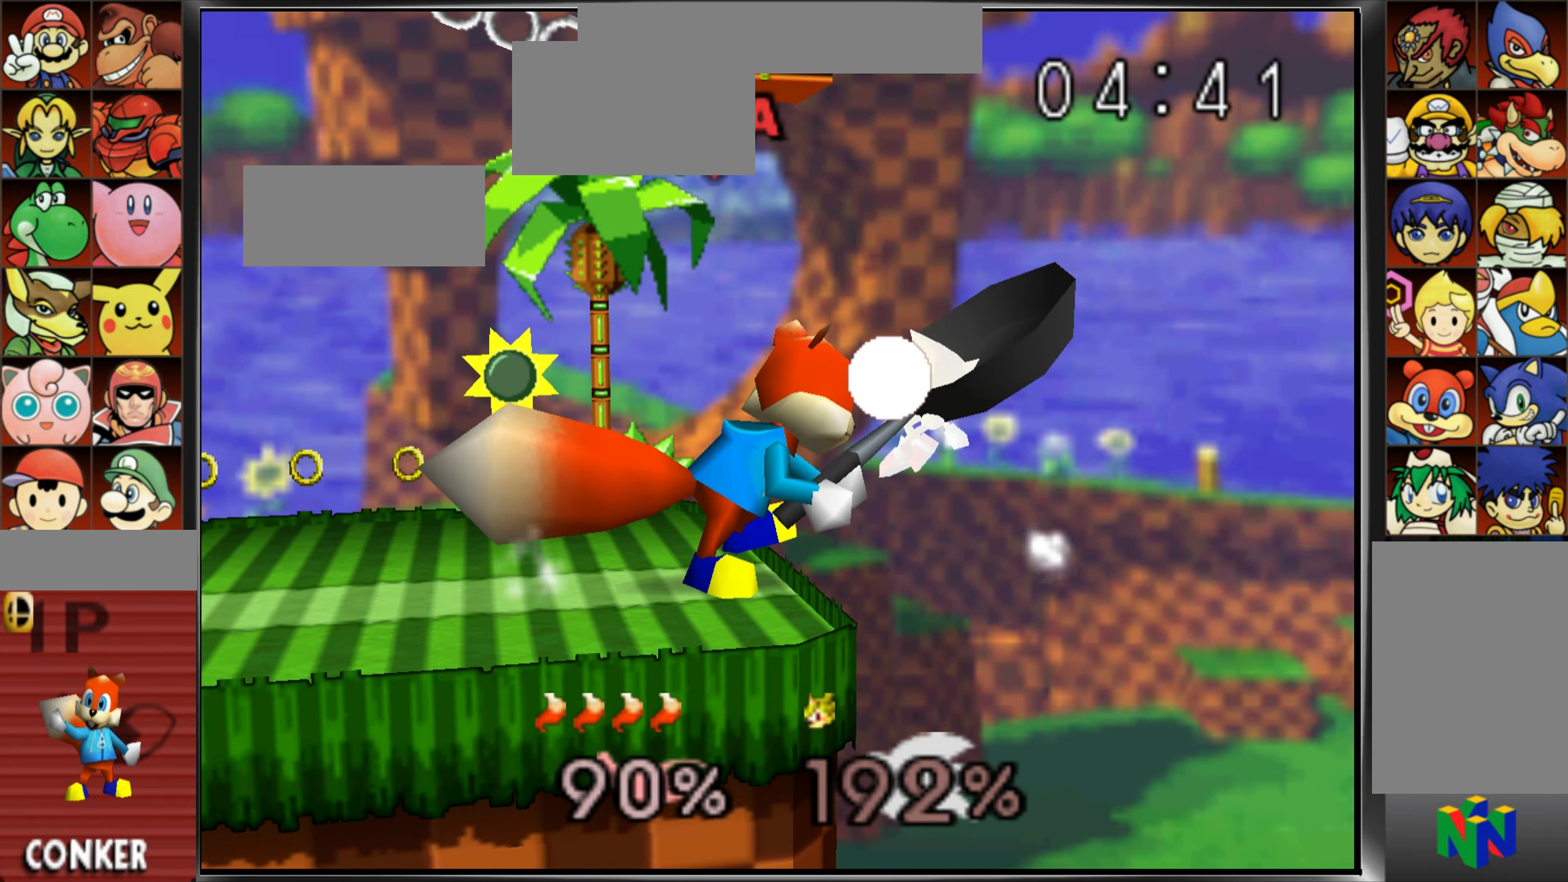
{"buttons": [], "left_stick": "center", "button_events": []}
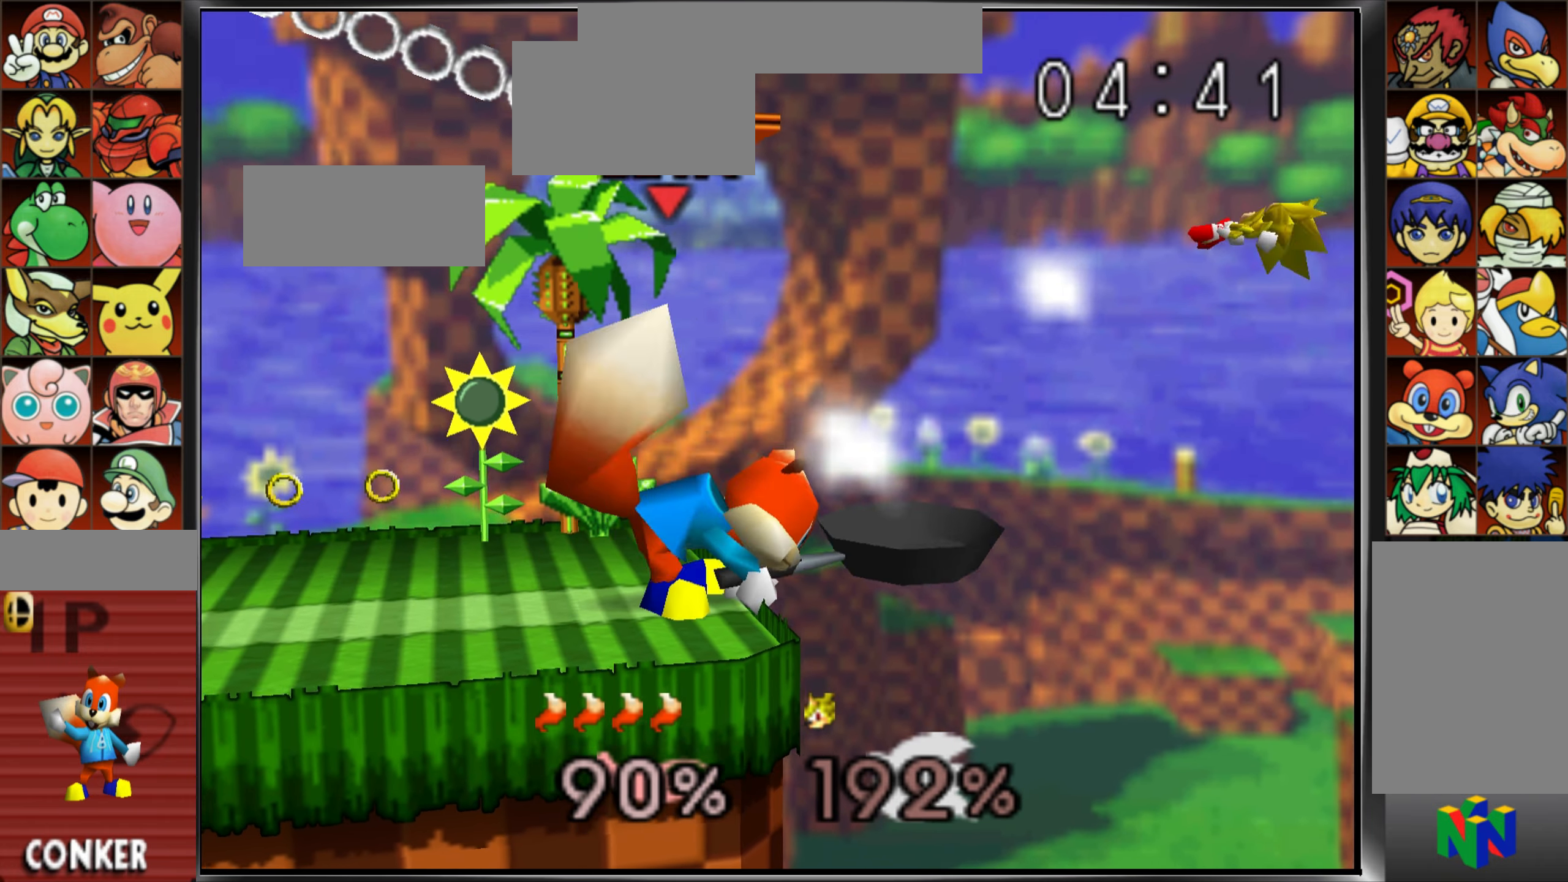
{"buttons": [], "left_stick": "right", "button_events": []}
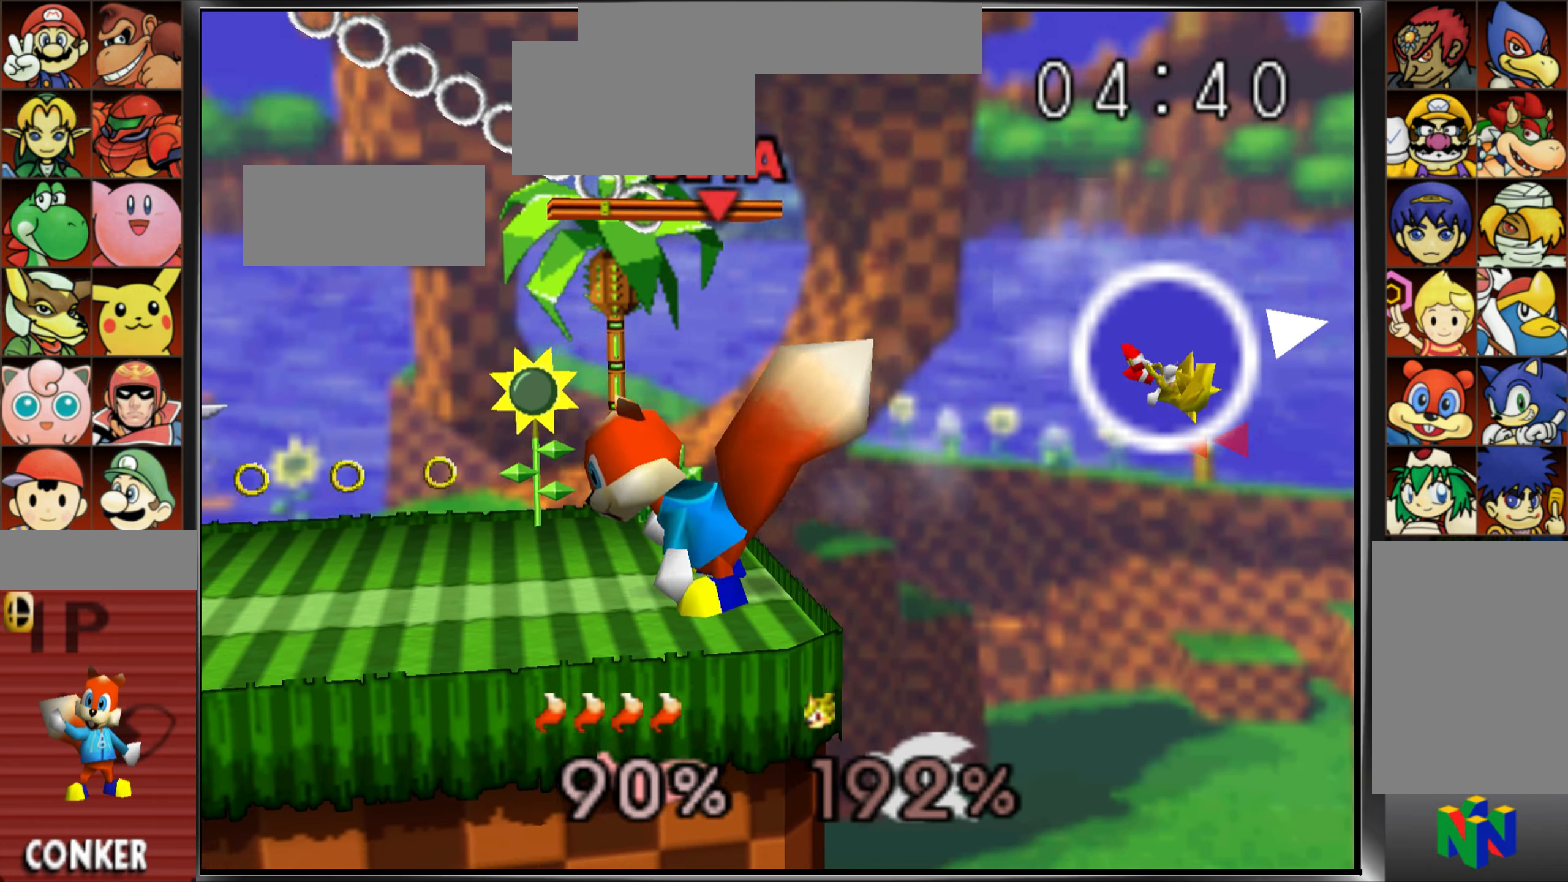
{"buttons": [], "left_stick": "right", "button_events": []}
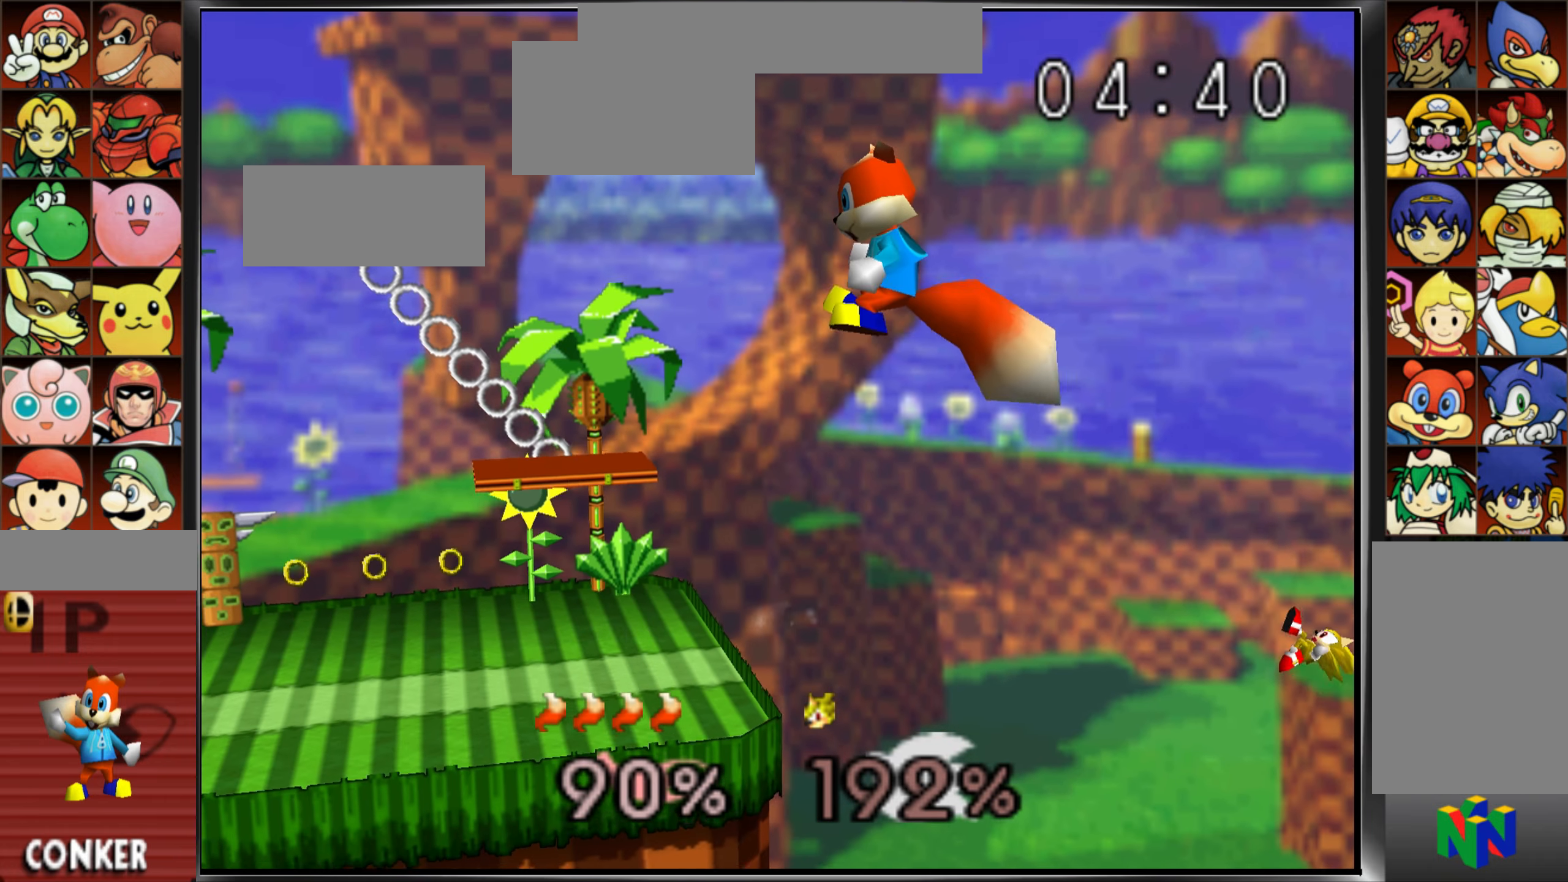
{"buttons": [], "left_stick": "left", "button_events": []}
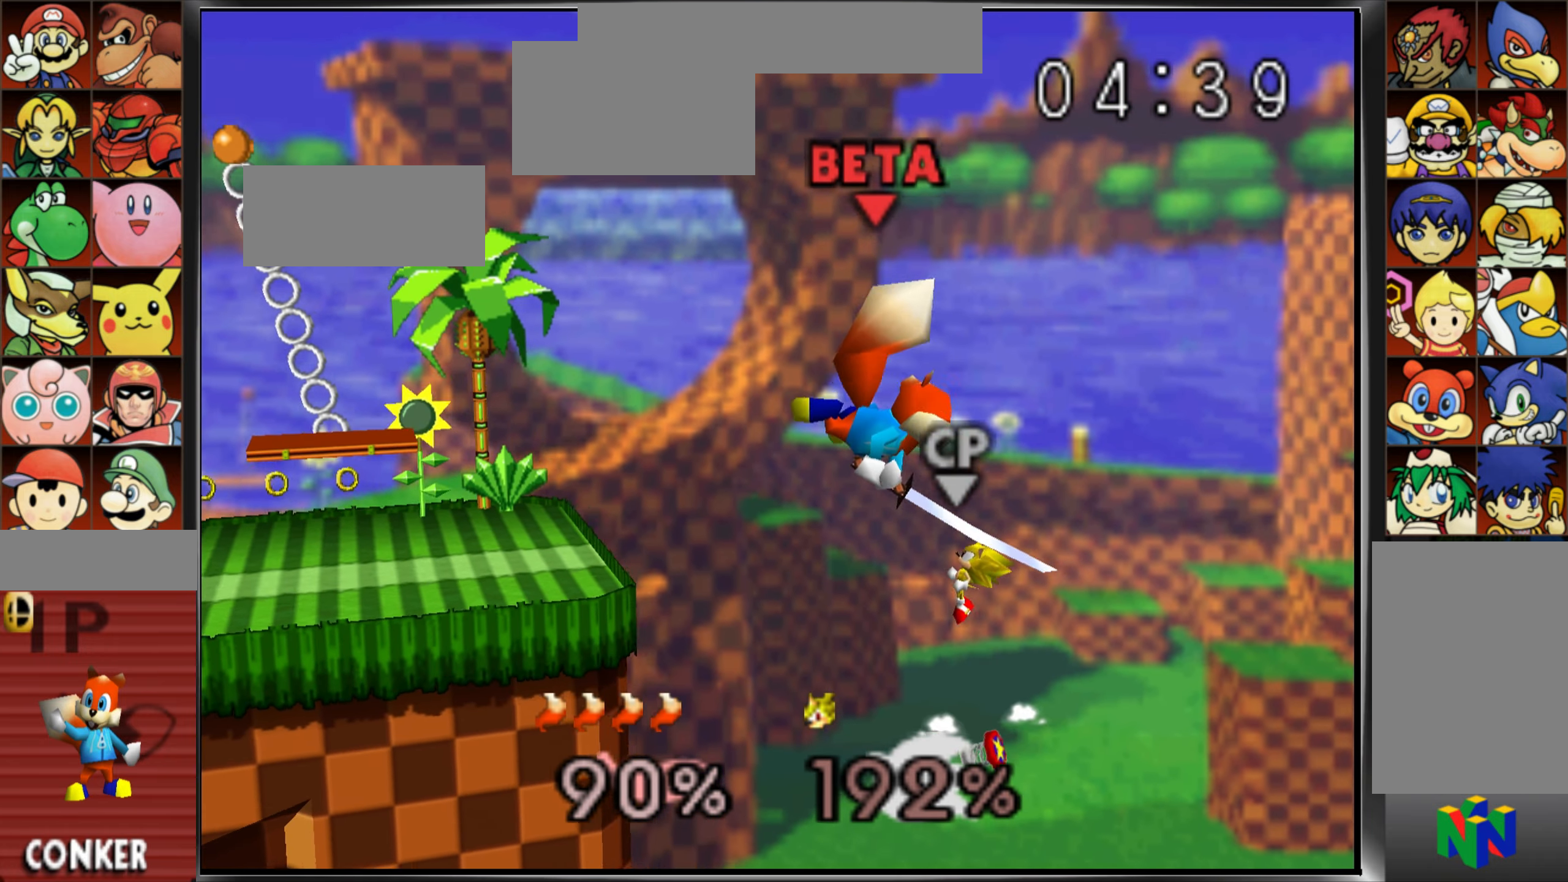
{"buttons": [], "left_stick": "up-left", "button_events": []}
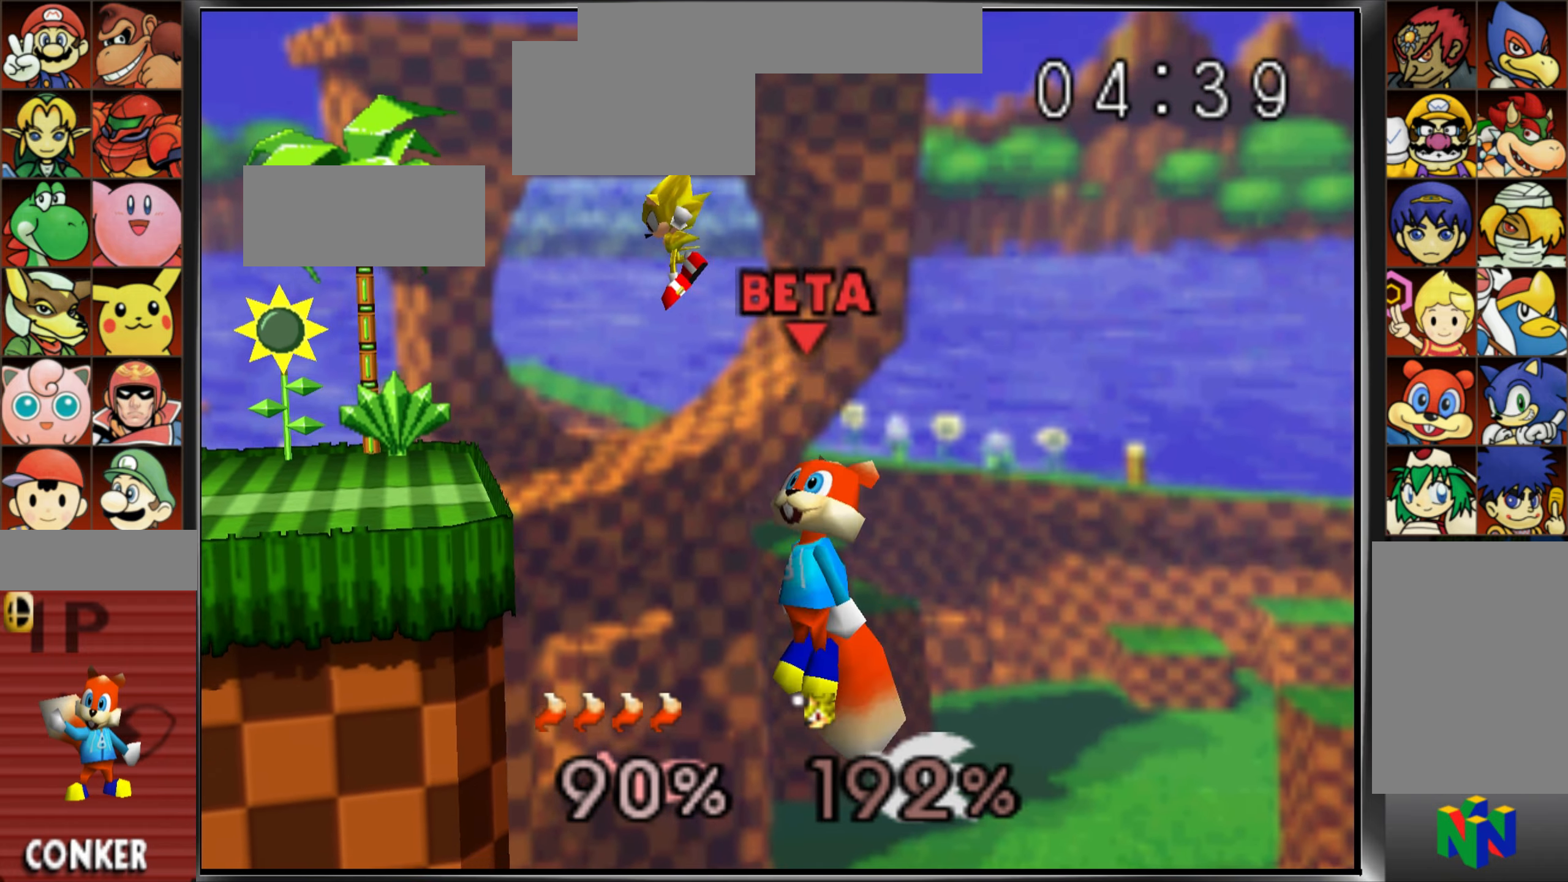
{"buttons": [], "left_stick": "left", "button_events": []}
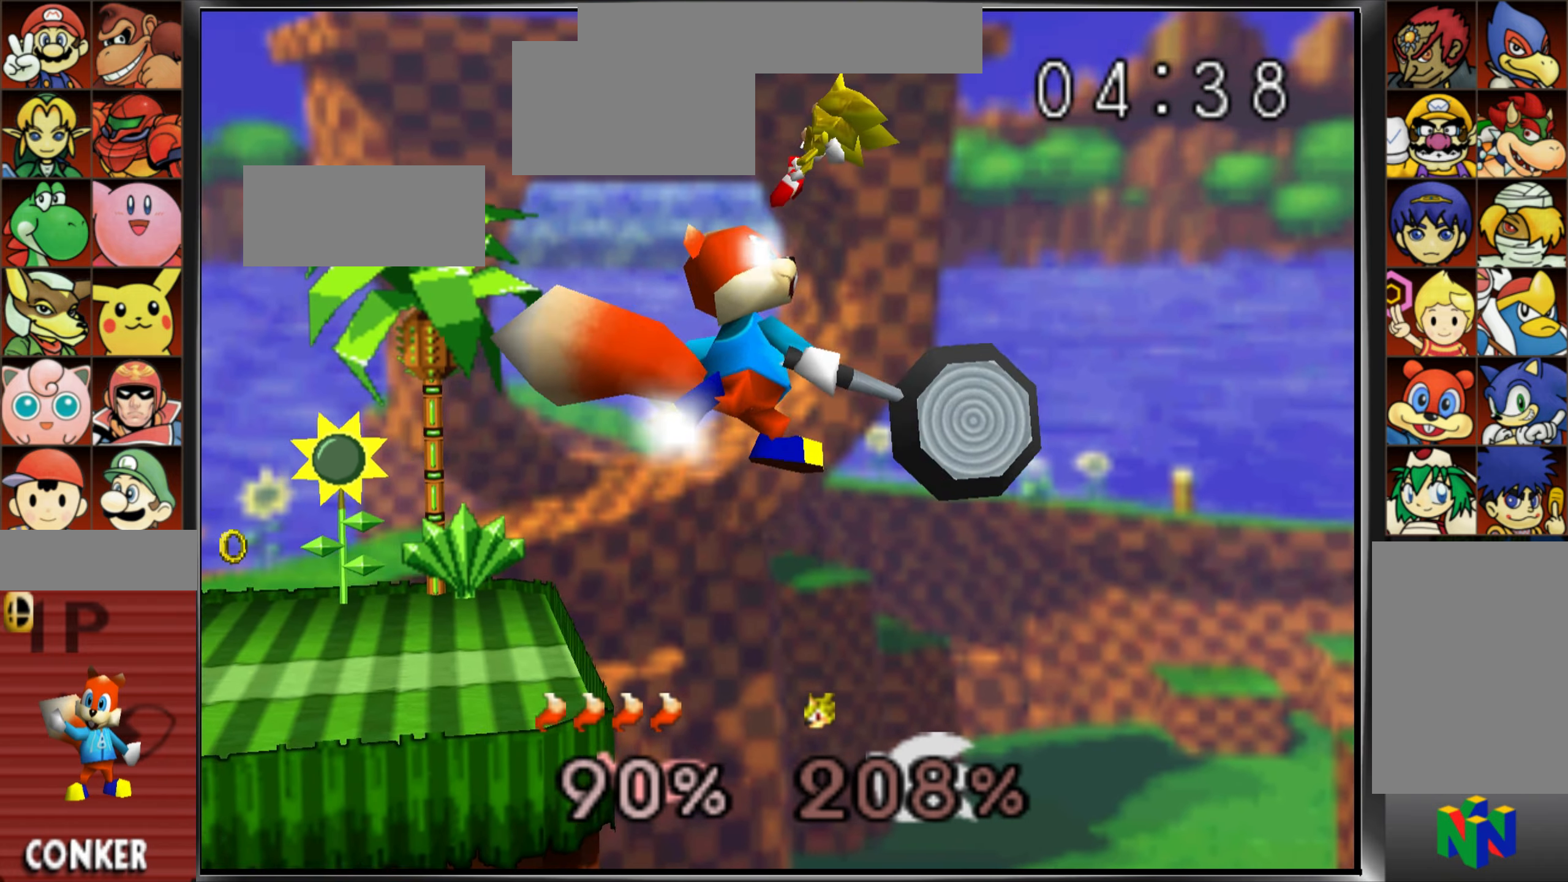
{"buttons": [], "left_stick": "down", "button_events": []}
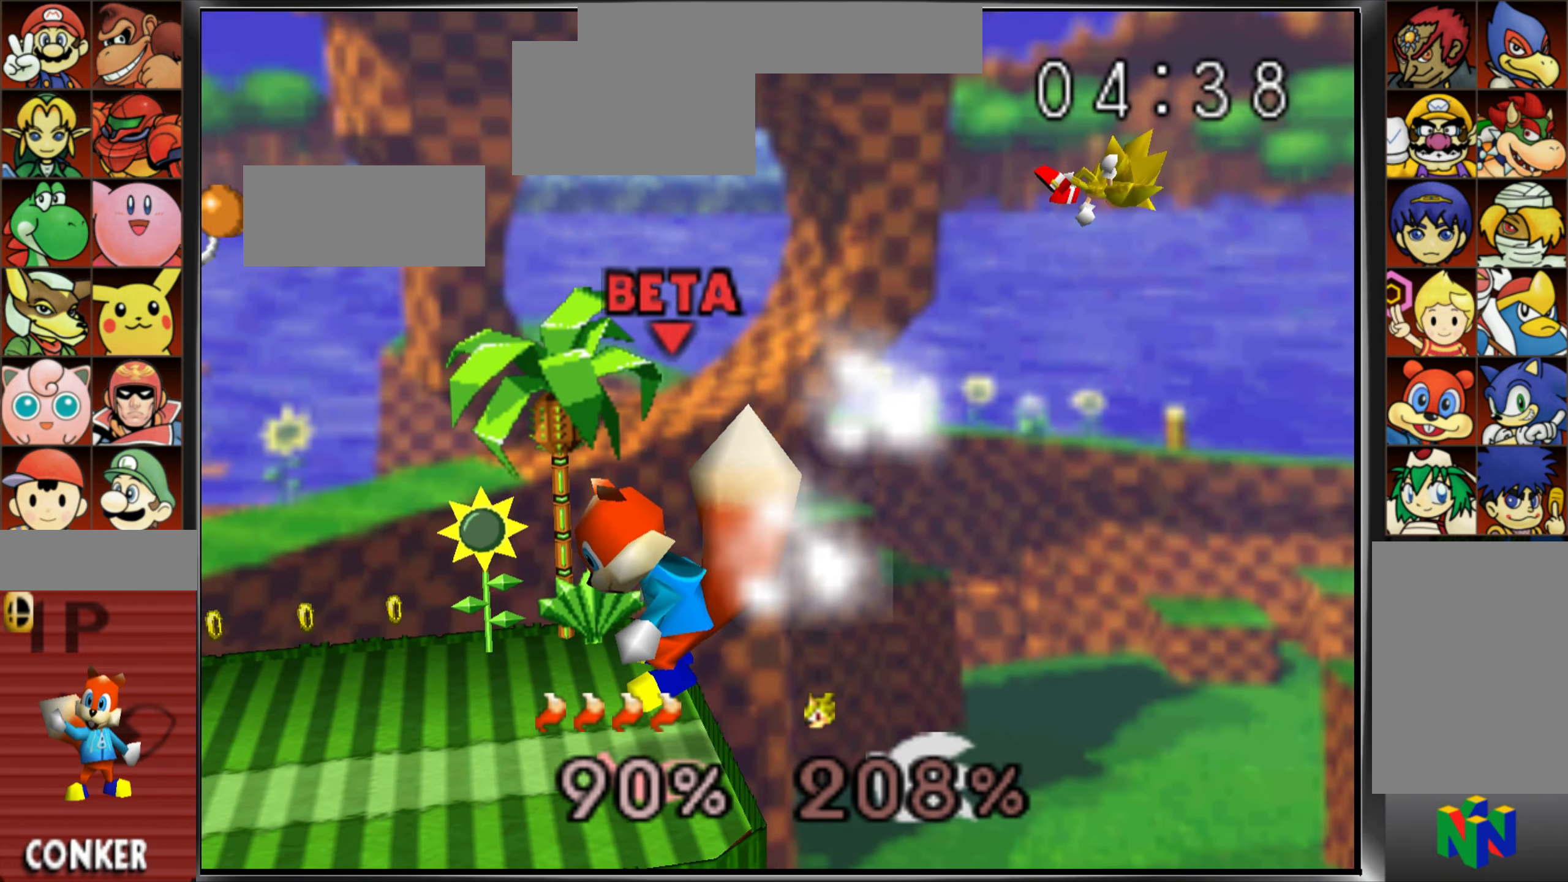
{"buttons": [], "left_stick": "right", "button_events": []}
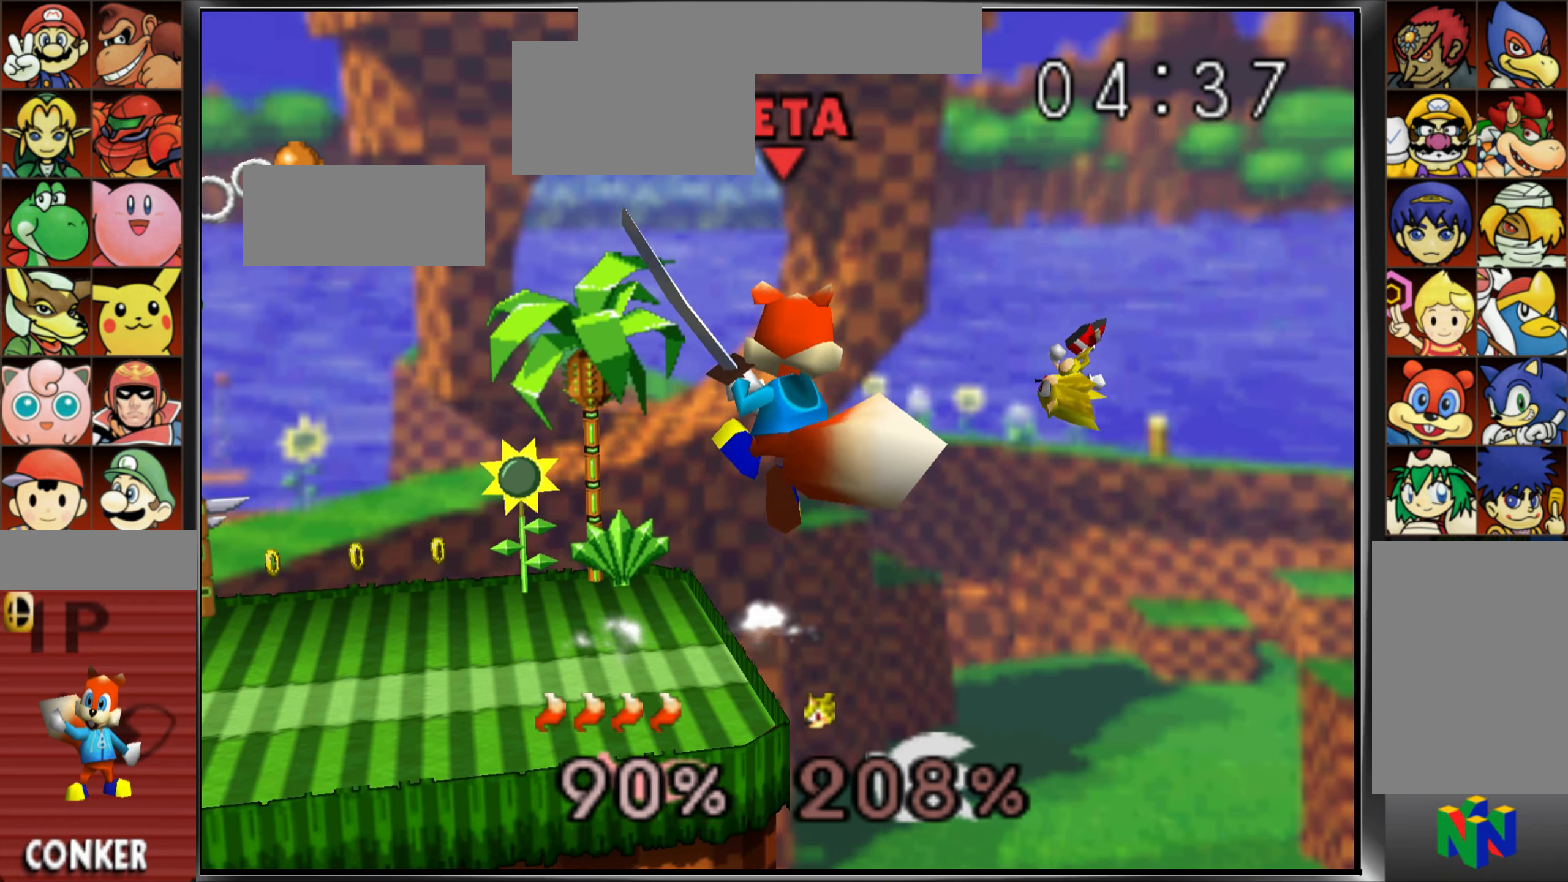
{"buttons": [], "left_stick": "right", "button_events": []}
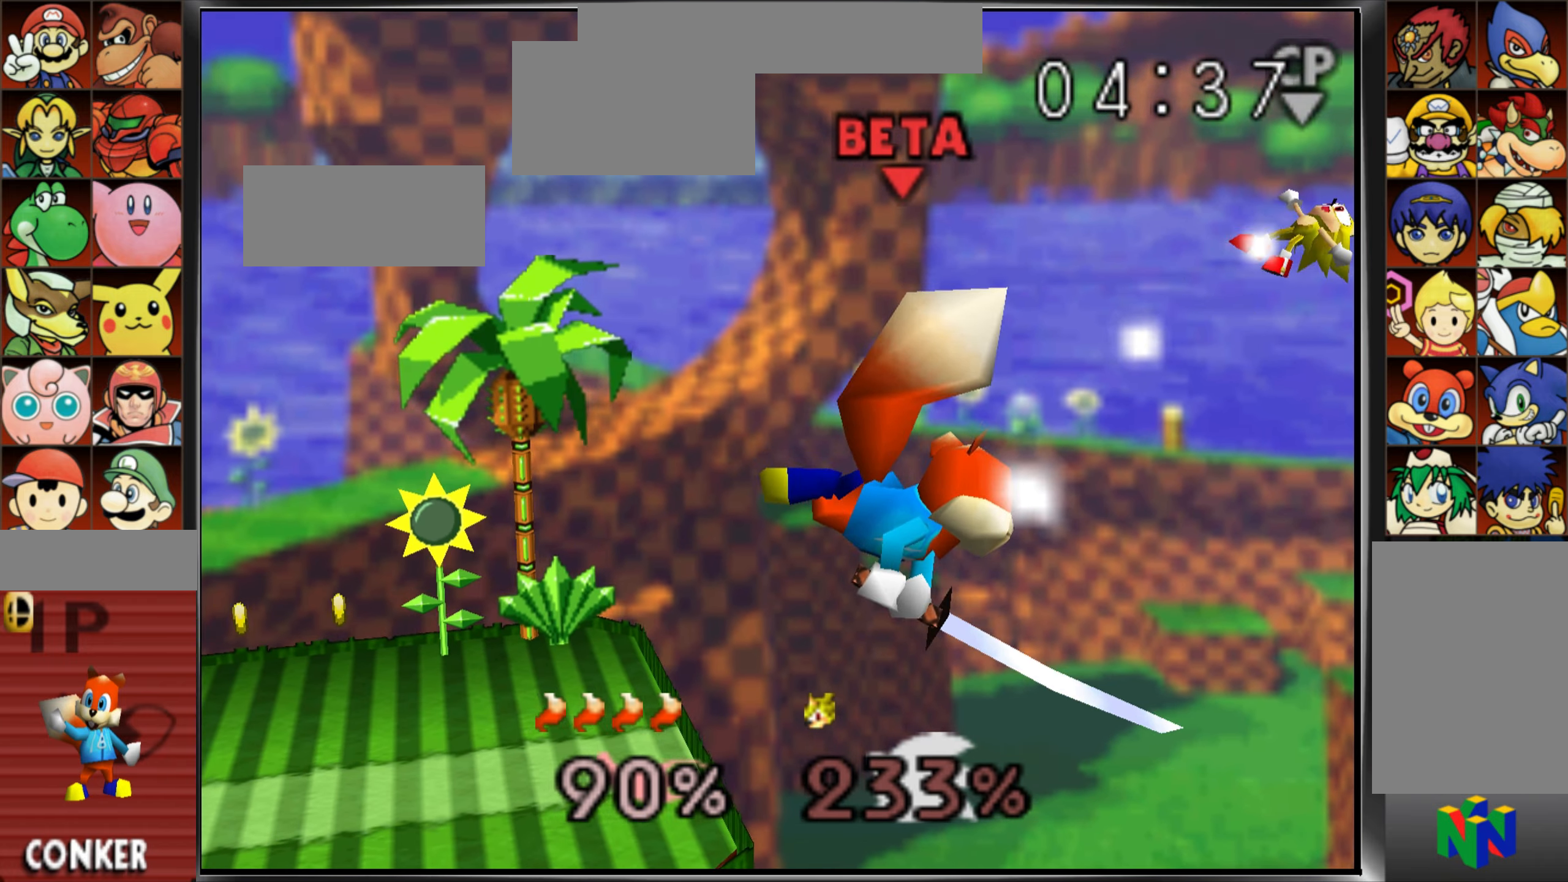
{"buttons": [], "left_stick": "right", "button_events": []}